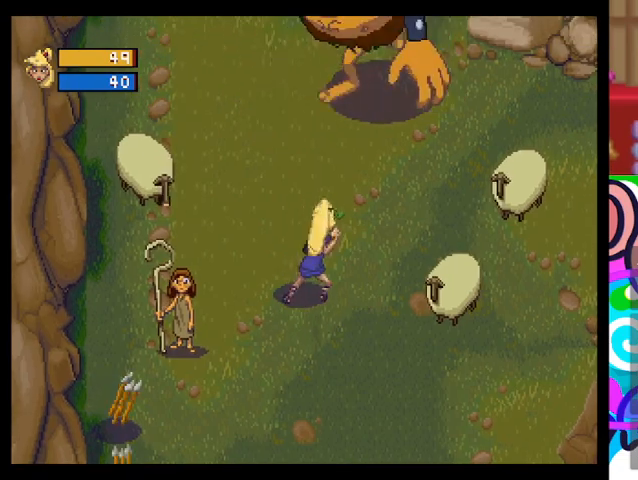
Gameplay with a controller (PlayStation layout); each line is a JSON object with the inputs held at the frame after it. "events" lists button and stick changes between this image and that frame as [ms after this image, input, new state], when the widget could be followed in between. Not read: right_stick.
{"buttons": ["CROSS"], "left_stick": "up-right", "events": []}
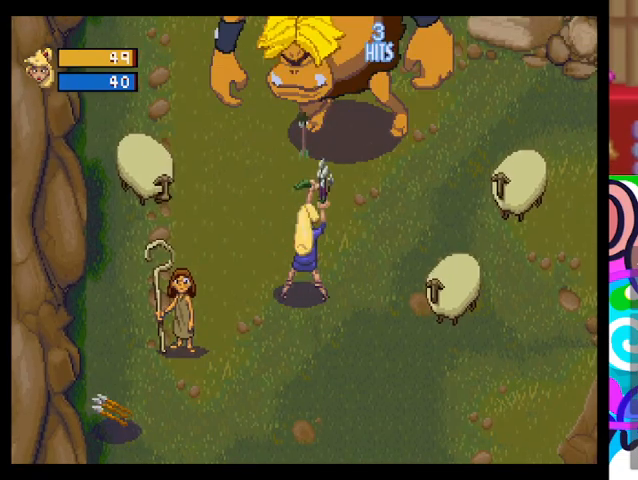
{"buttons": [], "left_stick": "up-right", "events": [[433, "CROSS", "up"]]}
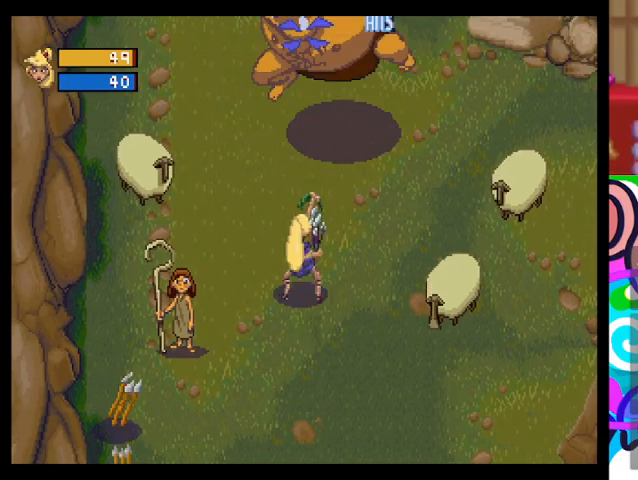
{"buttons": [], "left_stick": "down-right", "events": [[33, "left_stick", "down-right"]]}
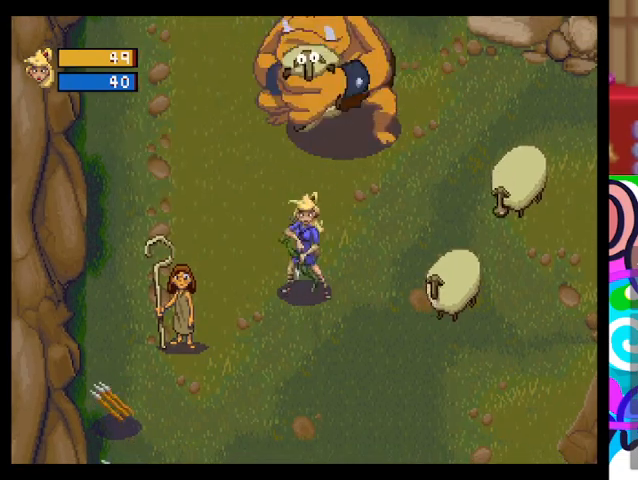
{"buttons": [], "left_stick": "right", "events": [[433, "left_stick", "right"]]}
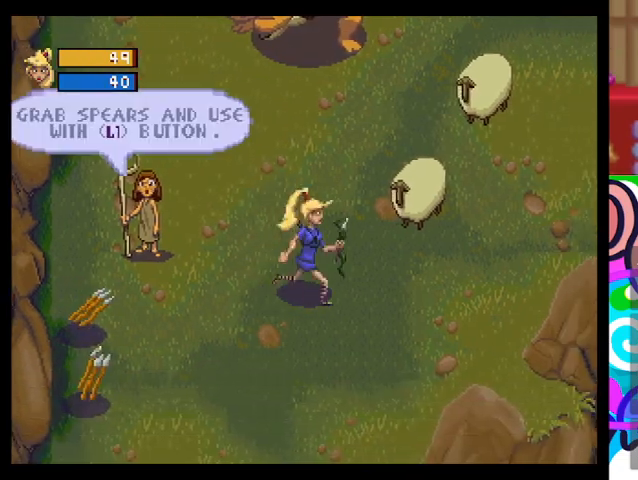
{"buttons": [], "left_stick": "left", "events": [[400, "left_stick", "left"]]}
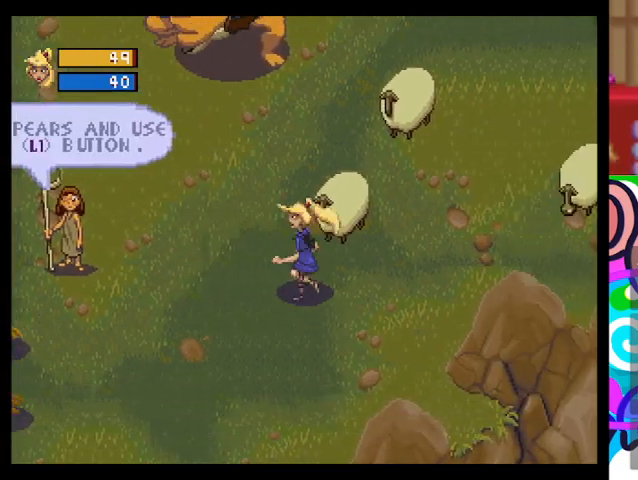
{"buttons": [], "left_stick": "up", "events": [[167, "left_stick", "up-left"], [233, "CROSS", "down"], [333, "CROSS", "up"], [333, "left_stick", "up"]]}
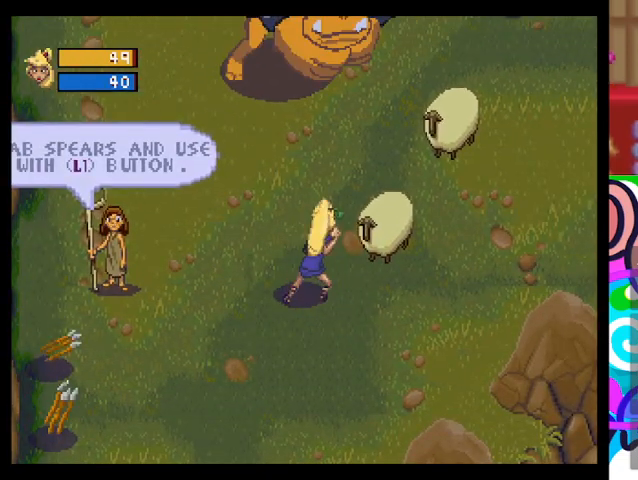
{"buttons": [], "left_stick": "left", "events": [[500, "left_stick", "left"]]}
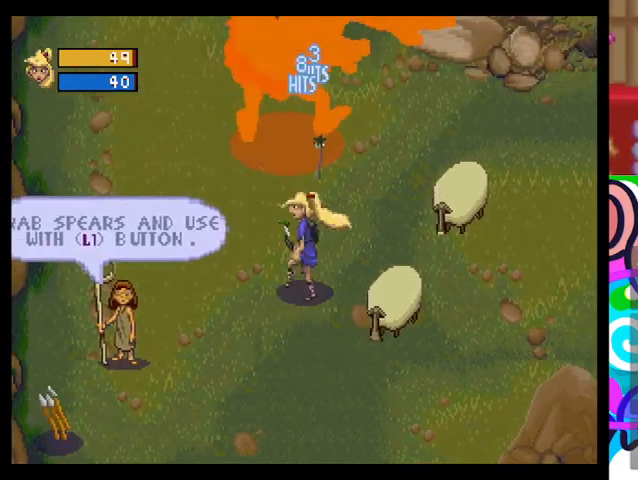
{"buttons": [], "left_stick": "down-left", "events": [[67, "left_stick", "down-left"]]}
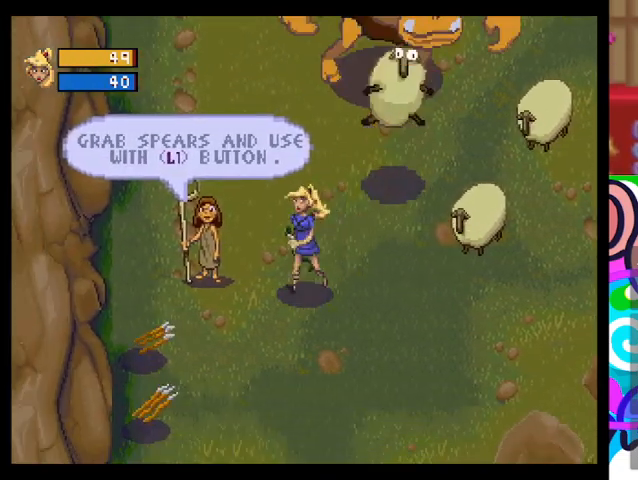
{"buttons": [], "left_stick": "down-left", "events": []}
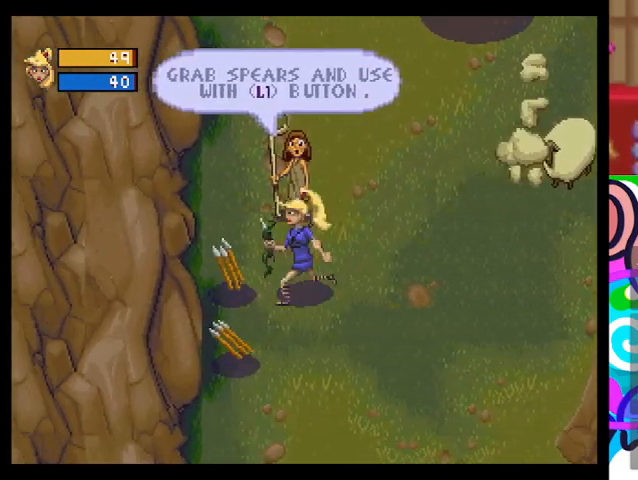
{"buttons": [], "left_stick": "down", "events": [[367, "left_stick", "down"]]}
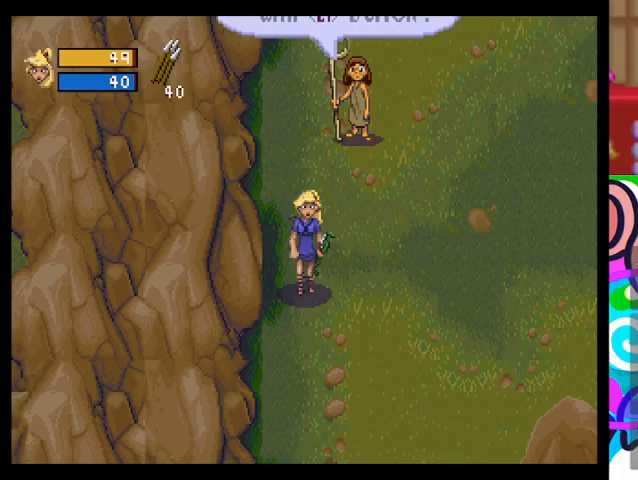
{"buttons": [], "left_stick": "up-right", "events": [[67, "left_stick", "right"], [167, "left_stick", "up-right"]]}
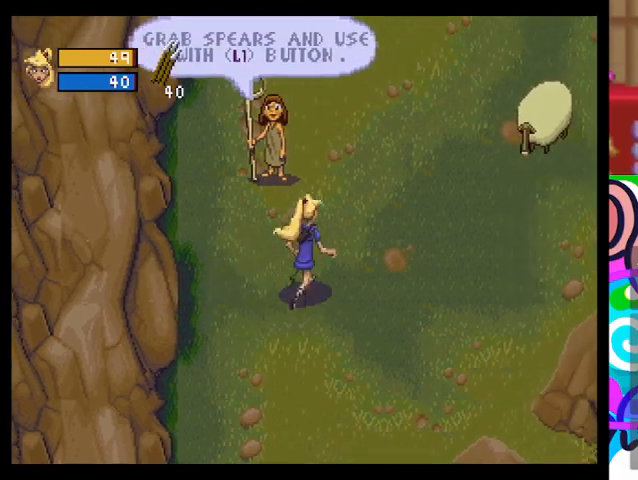
{"buttons": [], "left_stick": "up-right", "events": []}
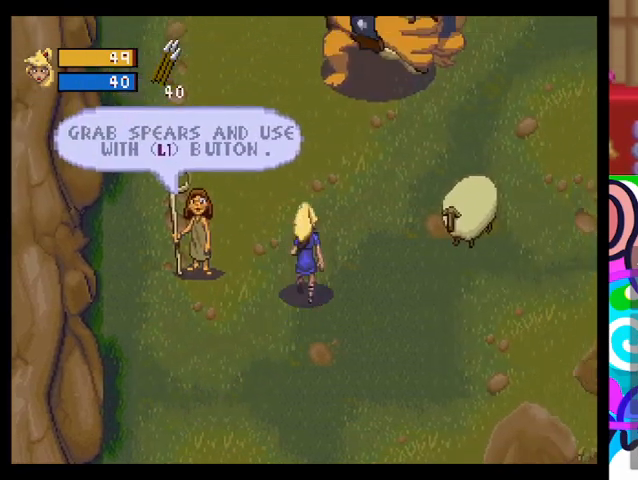
{"buttons": [], "left_stick": "up-right", "events": [[100, "L1", "down"], [300, "L1", "up"]]}
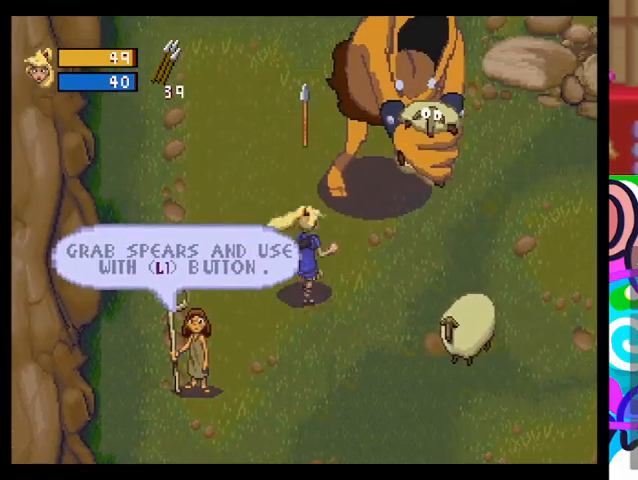
{"buttons": [], "left_stick": "up-right", "events": [[67, "left_stick", "down-right"], [433, "left_stick", "up-right"]]}
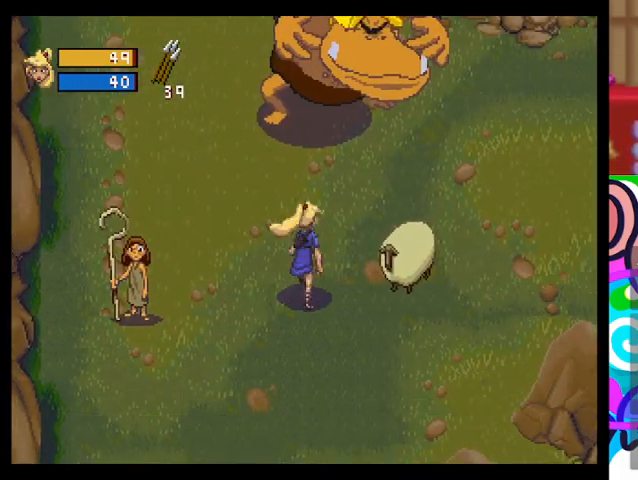
{"buttons": ["L1"], "left_stick": "center", "events": [[33, "L1", "down"], [200, "left_stick", "center"]]}
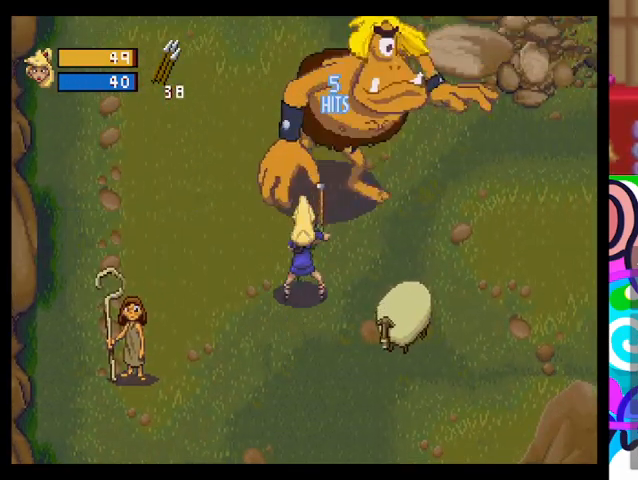
{"buttons": [], "left_stick": "down", "events": [[400, "L1", "up"], [400, "left_stick", "down"]]}
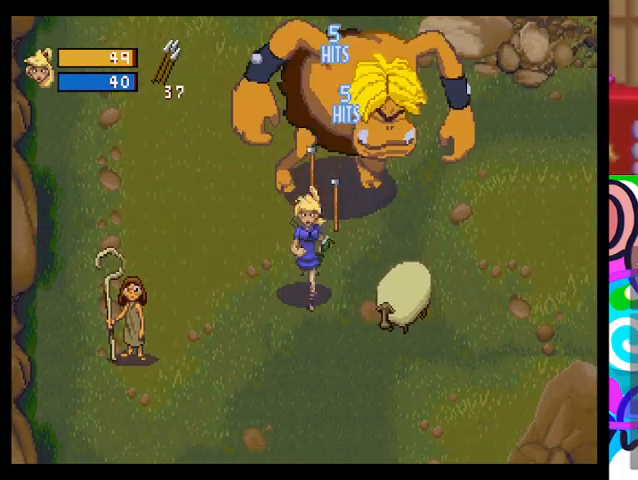
{"buttons": [], "left_stick": "up-left", "events": [[167, "left_stick", "down-left"], [500, "left_stick", "up-left"]]}
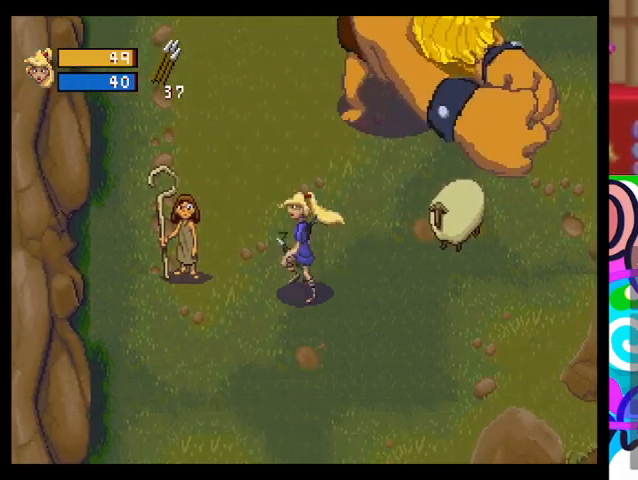
{"buttons": ["CROSS"], "left_stick": "up-right", "events": [[467, "left_stick", "up-right"], [500, "CROSS", "down"]]}
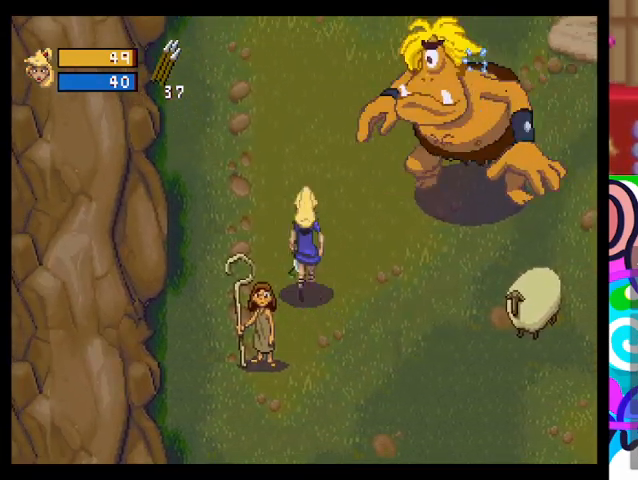
{"buttons": ["CROSS"], "left_stick": "up-right", "events": []}
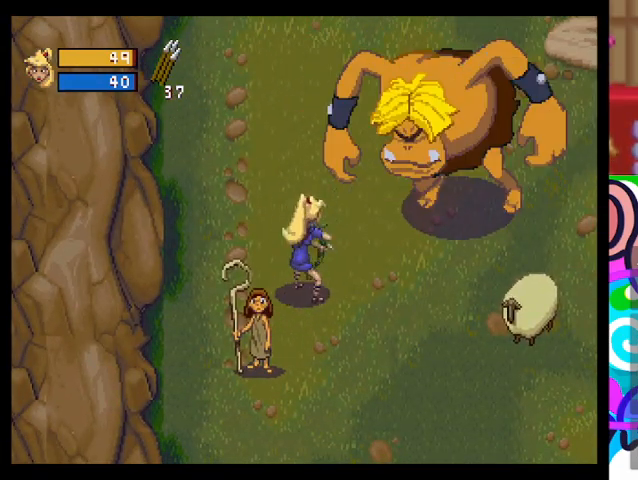
{"buttons": [], "left_stick": "left", "events": [[300, "CROSS", "up"], [500, "left_stick", "left"]]}
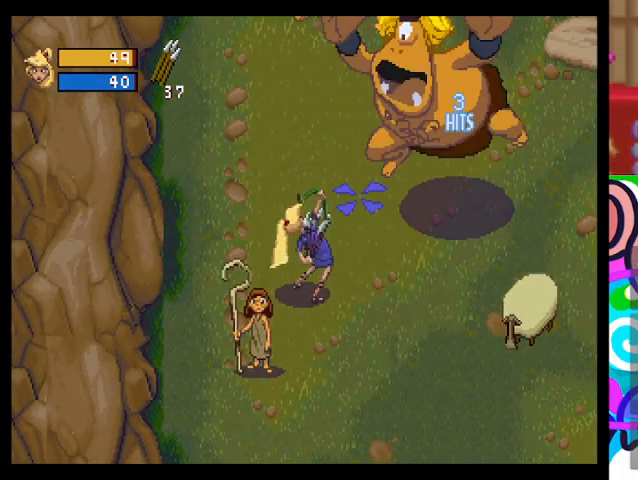
{"buttons": [], "left_stick": "left", "events": []}
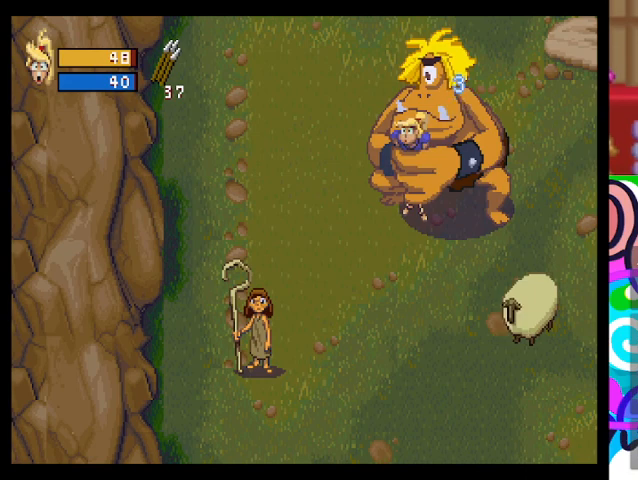
{"buttons": ["CROSS", "CIRCLE"], "left_stick": "left", "events": [[133, "left_stick", "down"], [233, "left_stick", "down-right"], [333, "left_stick", "up-right"], [400, "CIRCLE", "down"], [433, "left_stick", "left"], [500, "CROSS", "down"]]}
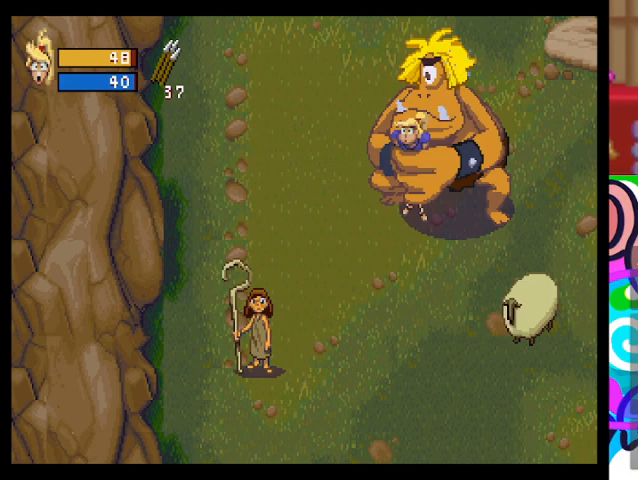
{"buttons": ["CIRCLE"], "left_stick": "down-right", "events": [[67, "CIRCLE", "up"], [67, "left_stick", "down"], [133, "CROSS", "up"], [133, "left_stick", "right"], [233, "CIRCLE", "down"], [300, "left_stick", "down-left"], [333, "CIRCLE", "up"], [433, "CIRCLE", "down"], [467, "left_stick", "down-right"]]}
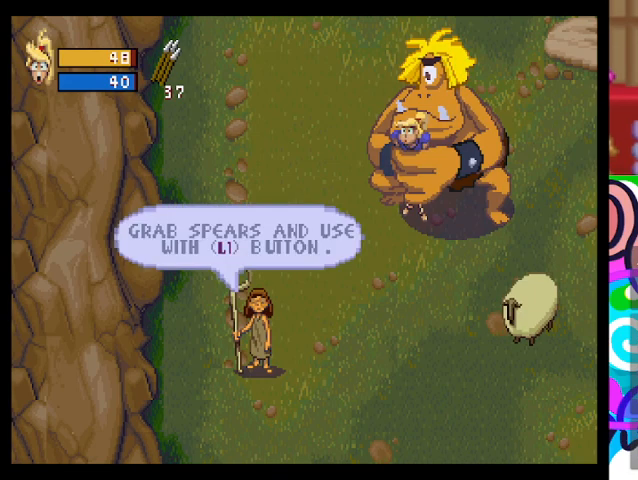
{"buttons": ["CIRCLE"], "left_stick": "up-right", "events": [[67, "CIRCLE", "up"], [100, "CIRCLE", "down"], [133, "left_stick", "left"], [200, "CROSS", "down"], [233, "CIRCLE", "up"], [300, "left_stick", "down"], [367, "CROSS", "up"], [400, "CIRCLE", "down"], [433, "left_stick", "up-right"]]}
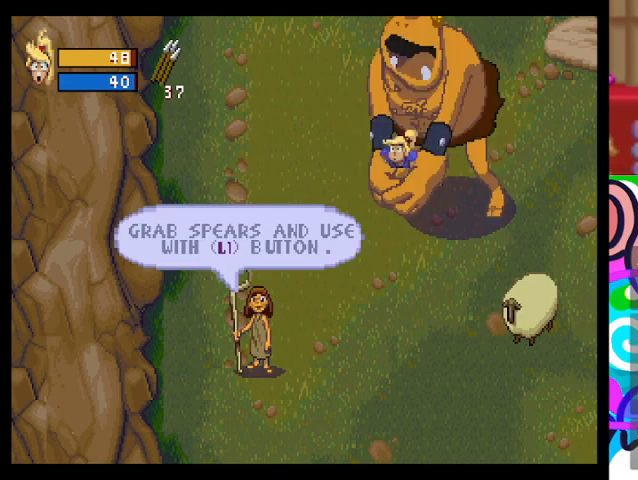
{"buttons": ["CIRCLE"], "left_stick": "left", "events": [[33, "CIRCLE", "up"], [33, "CROSS", "down"], [33, "left_stick", "left"], [133, "CROSS", "up"], [200, "CIRCLE", "down"], [200, "left_stick", "down-right"], [300, "left_stick", "right"], [333, "CIRCLE", "up"], [400, "left_stick", "left"], [467, "CIRCLE", "down"]]}
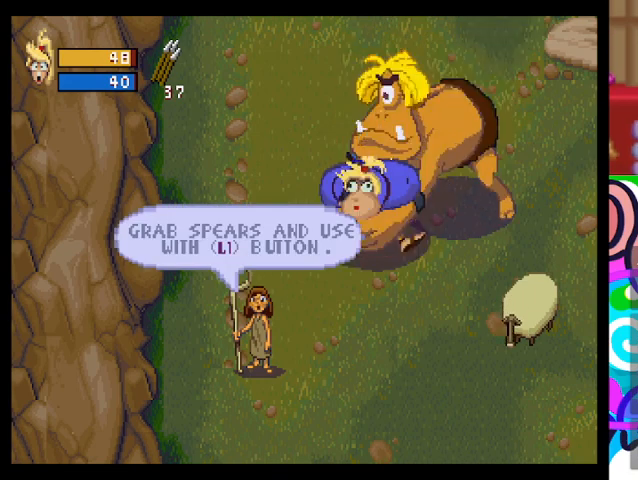
{"buttons": ["CIRCLE"], "left_stick": "down-left", "events": [[33, "left_stick", "down-left"], [67, "CIRCLE", "up"], [133, "left_stick", "down-right"], [167, "CIRCLE", "down"], [300, "CIRCLE", "up"], [367, "left_stick", "down-left"], [400, "CIRCLE", "down"]]}
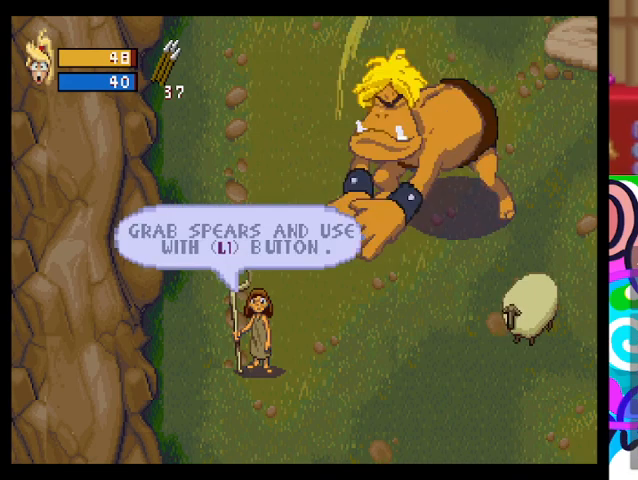
{"buttons": [], "left_stick": "left", "events": [[33, "CIRCLE", "up"], [33, "CROSS", "down"], [100, "left_stick", "up-left"], [200, "CROSS", "up"], [200, "left_stick", "up-right"], [267, "CIRCLE", "down"], [300, "left_stick", "down-right"], [333, "CROSS", "down"], [367, "CIRCLE", "up"], [367, "left_stick", "down"], [500, "CROSS", "up"], [500, "left_stick", "left"]]}
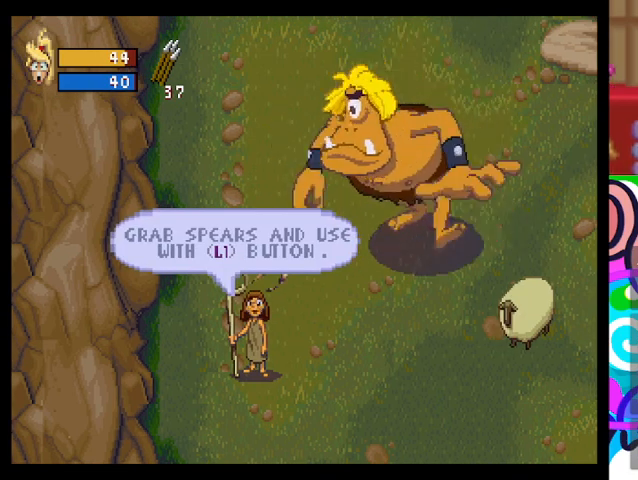
{"buttons": [], "left_stick": "right", "events": [[100, "left_stick", "up"], [233, "left_stick", "right"], [300, "left_stick", "down"], [433, "left_stick", "right"]]}
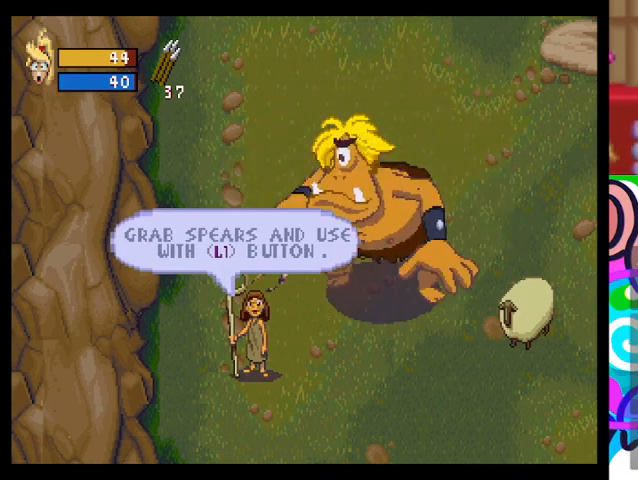
{"buttons": [], "left_stick": "up-right", "events": [[67, "left_stick", "up-right"], [233, "CIRCLE", "down"], [333, "CIRCLE", "up"]]}
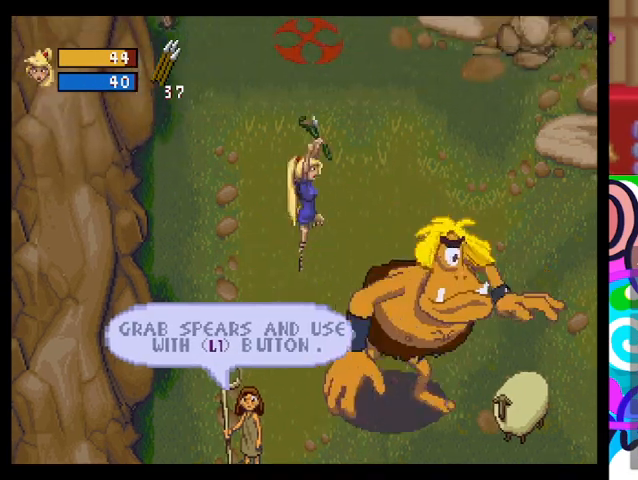
{"buttons": [], "left_stick": "up-right", "events": []}